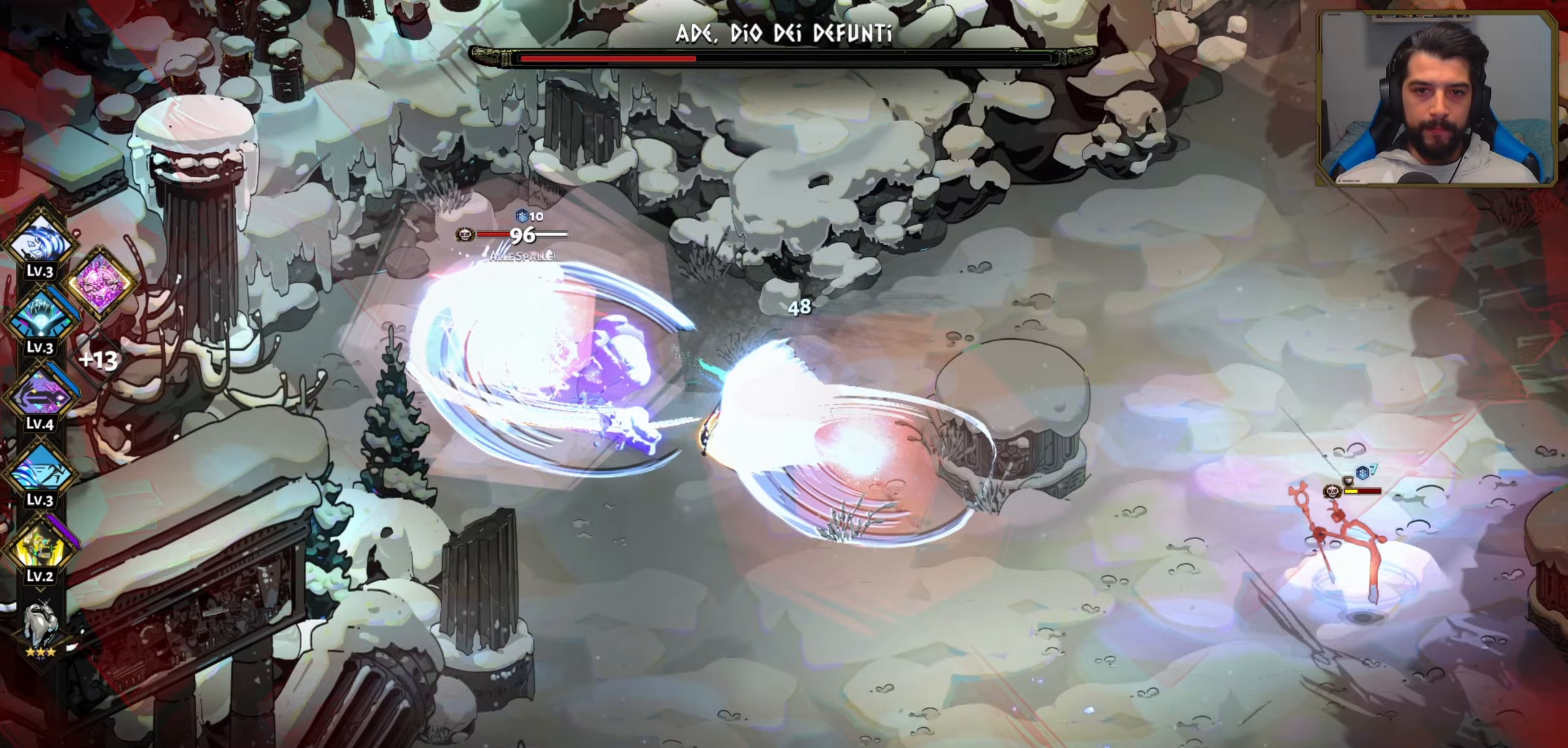
Gameplay with a controller (Xbox layout); each line is a JSON object with the inputs held at the frame after it (dt_ms = milliseconds from this image to that frame). "events" lists button and stick changes between this image and that frame as [ms after this image, input, new state], when the widget could be followed in between. Not read: right_stick.
{"dt_ms": 200, "buttons": ["X"], "left_stick": "left", "events": [[33, "X", "up"], [183, "A", "down"], [183, "X", "down"], [200, "A", "up"]]}
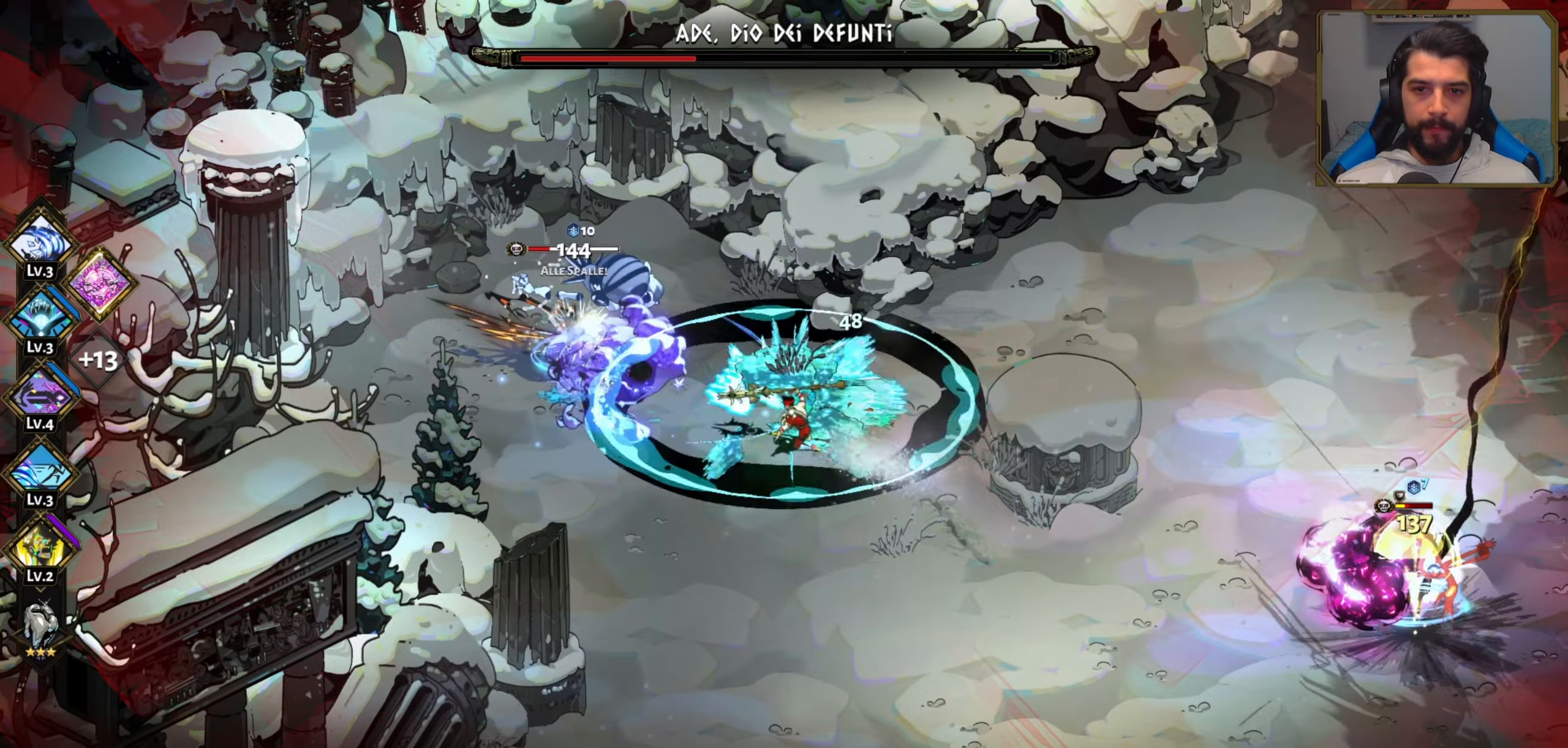
{"dt_ms": 500, "buttons": ["A"], "left_stick": "left", "events": [[100, "X", "up"], [183, "X", "down"], [250, "X", "up"], [250, "left_stick", "center"], [367, "left_stick", "left"], [400, "A", "down"]]}
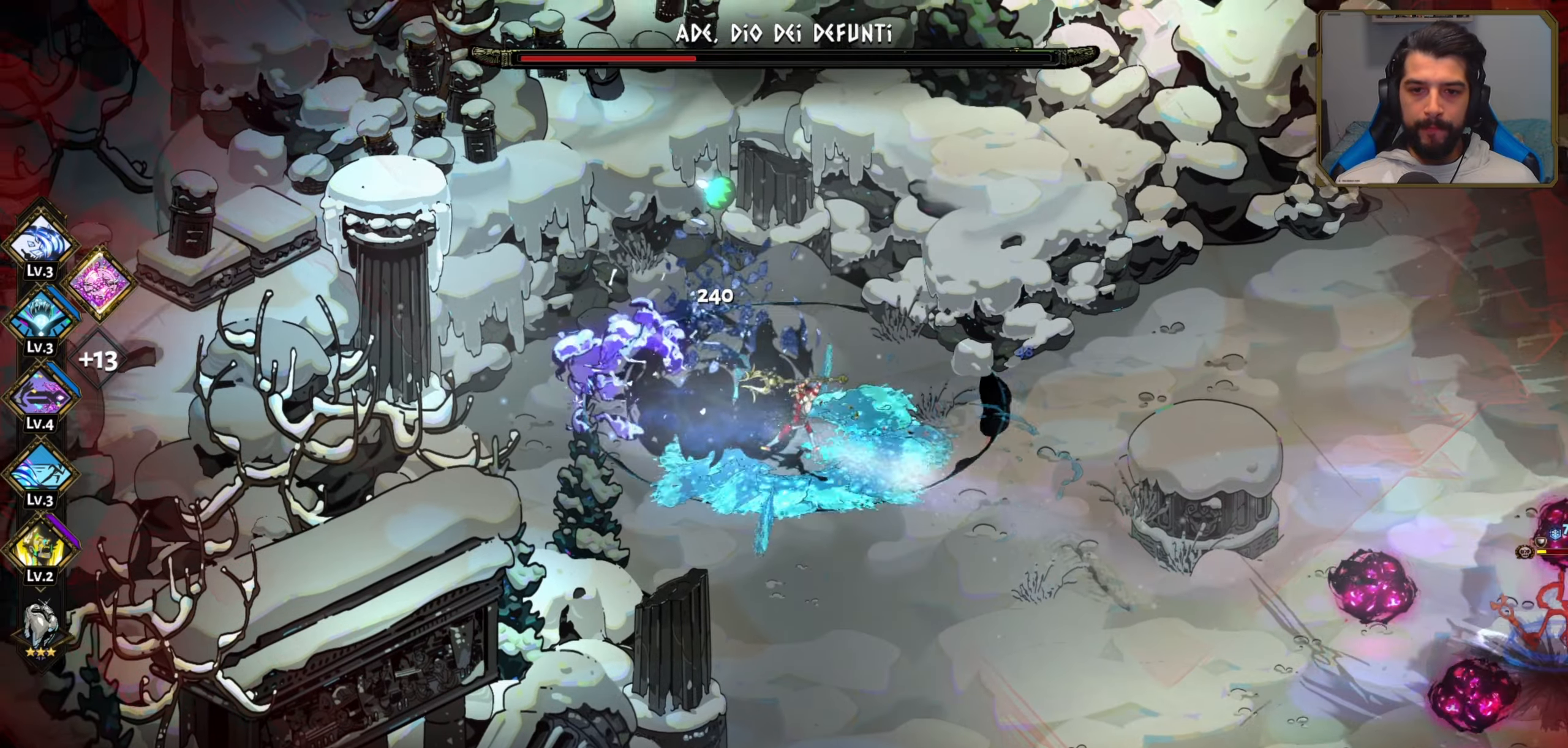
{"dt_ms": 500, "buttons": ["A", "L3"], "left_stick": "down-right", "events": [[17, "A", "up"], [67, "left_stick", "down-right"], [317, "A", "down"], [450, "A", "up"], [500, "A", "down"], [500, "L3", "down"]]}
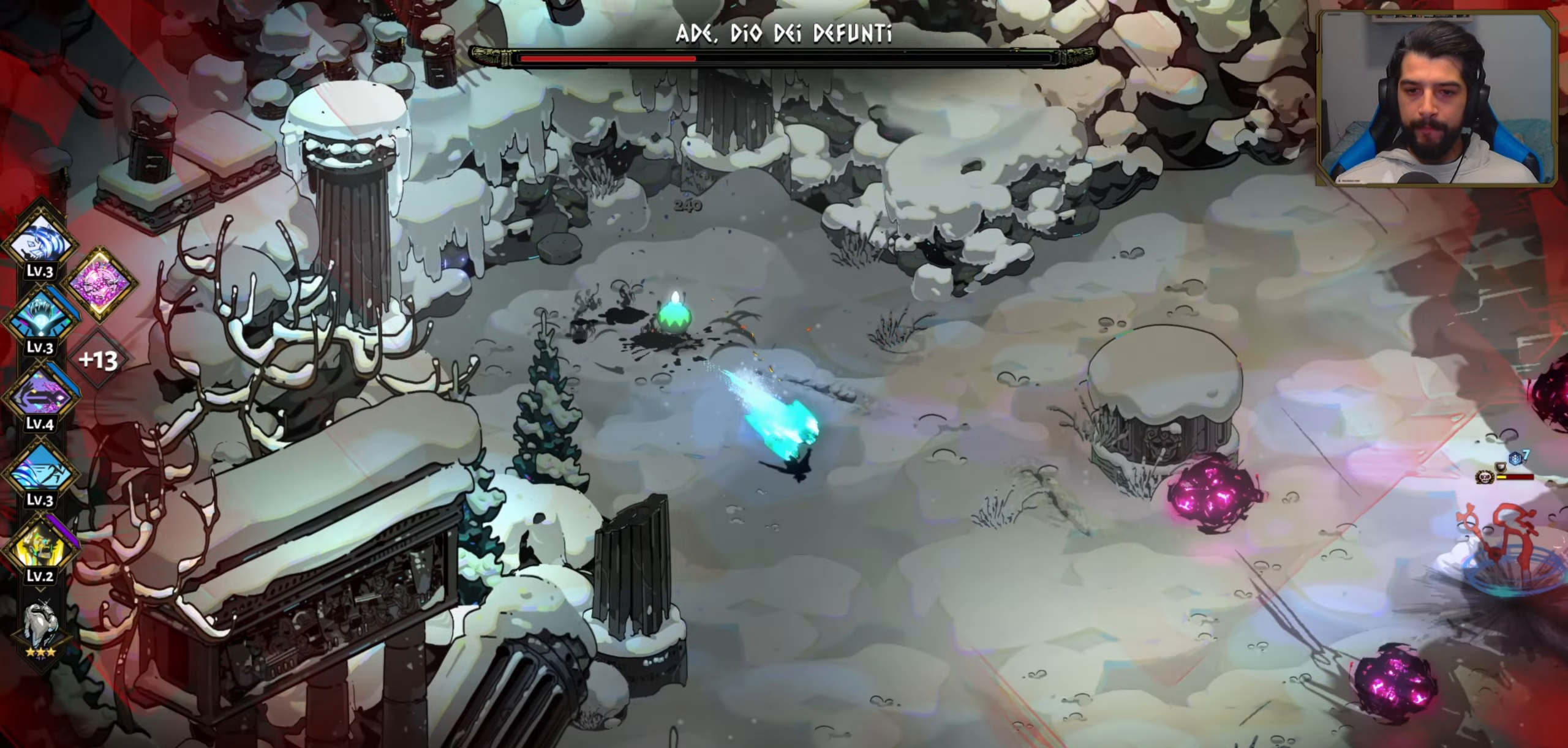
{"dt_ms": 500, "buttons": [], "left_stick": "down-right", "events": [[100, "A", "up"], [150, "A", "down"], [267, "A", "up"], [317, "L3", "up"]]}
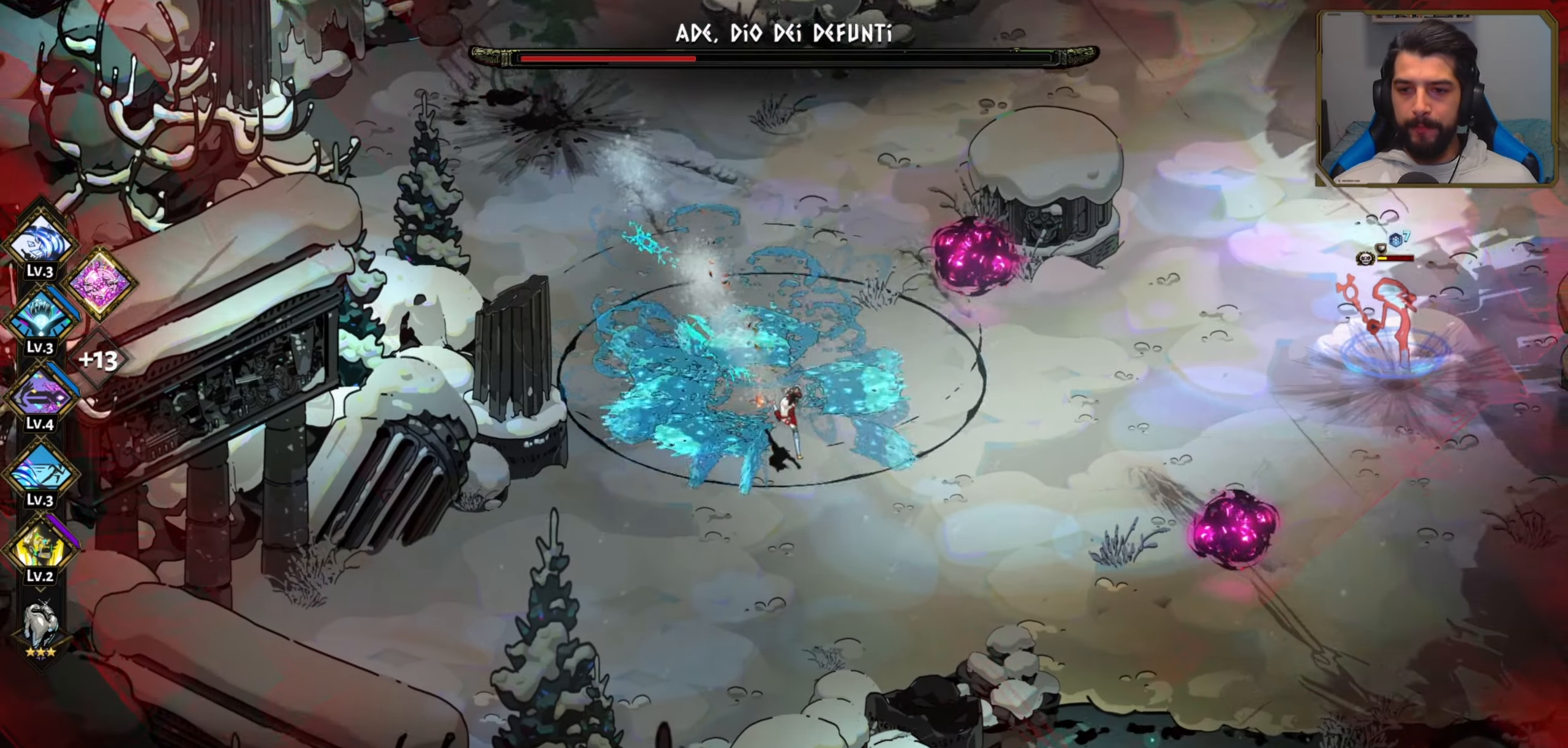
{"dt_ms": 500, "buttons": [], "left_stick": "right", "events": [[117, "left_stick", "right"], [250, "left_stick", "up-right"], [283, "A", "down"], [433, "A", "up"], [483, "left_stick", "right"]]}
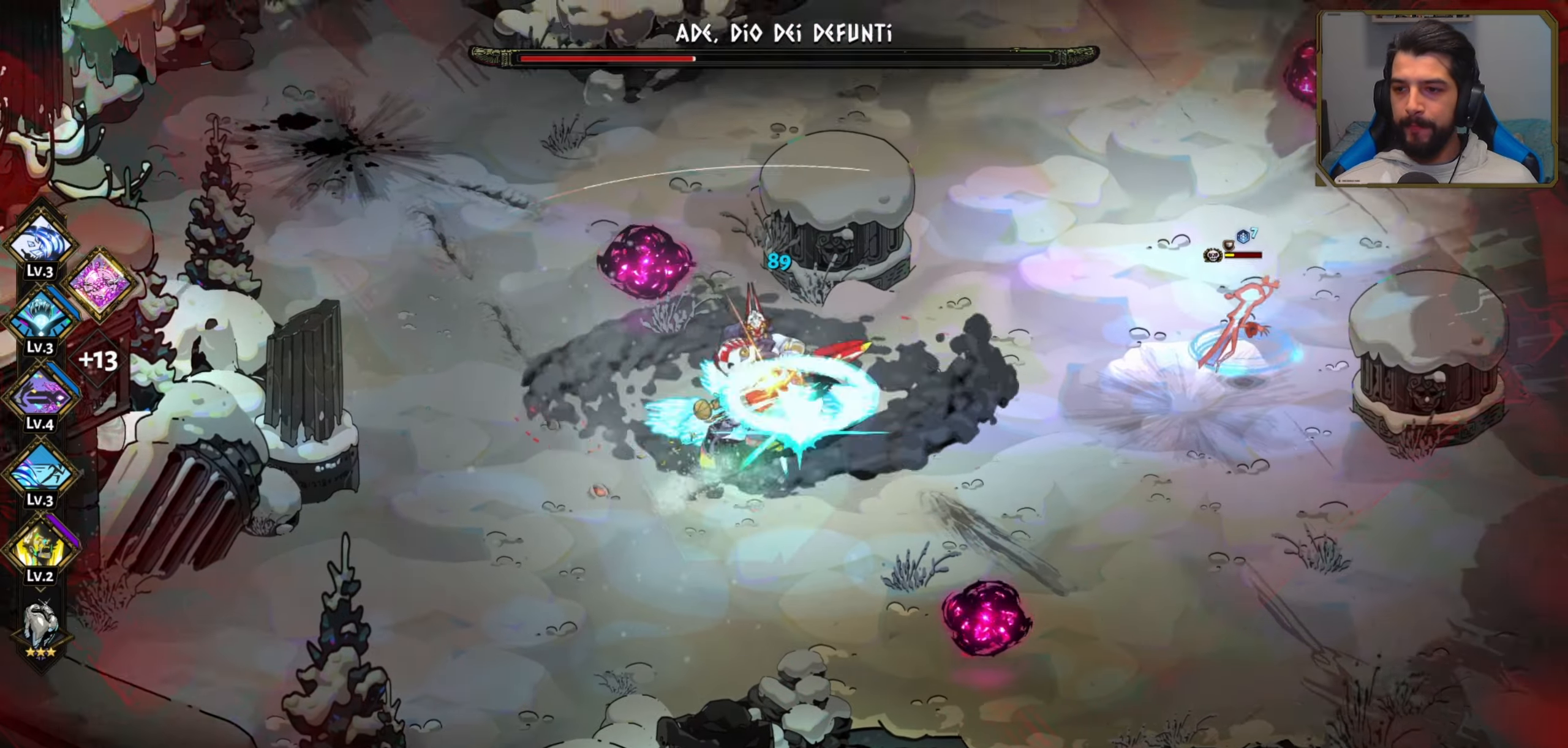
{"dt_ms": 500, "buttons": ["A"], "left_stick": "right", "events": [[133, "A", "down"], [300, "A", "up"], [400, "A", "down"]]}
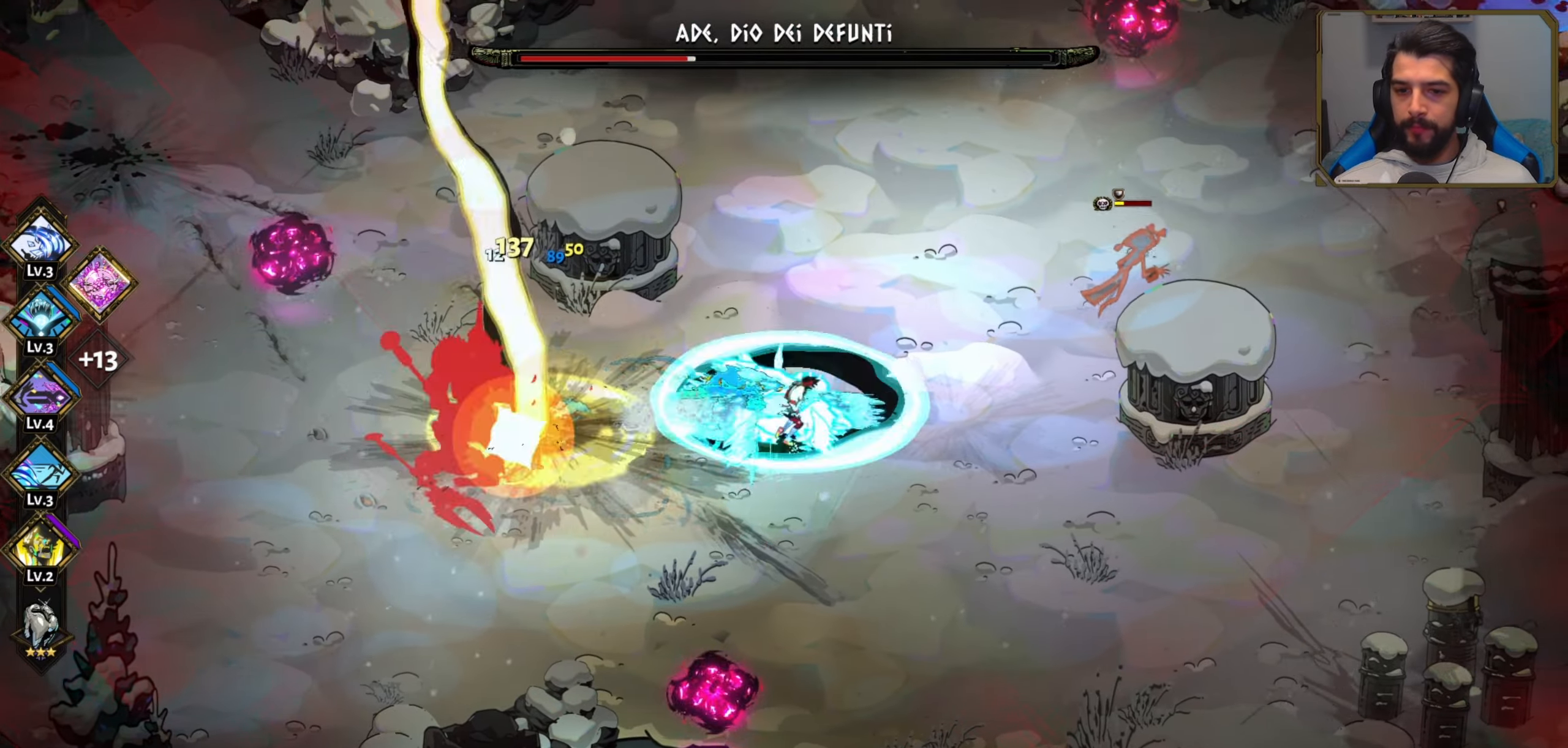
{"dt_ms": 500, "buttons": ["A"], "left_stick": "up-right", "events": [[33, "A", "up"], [150, "left_stick", "up-right"], [400, "A", "down"]]}
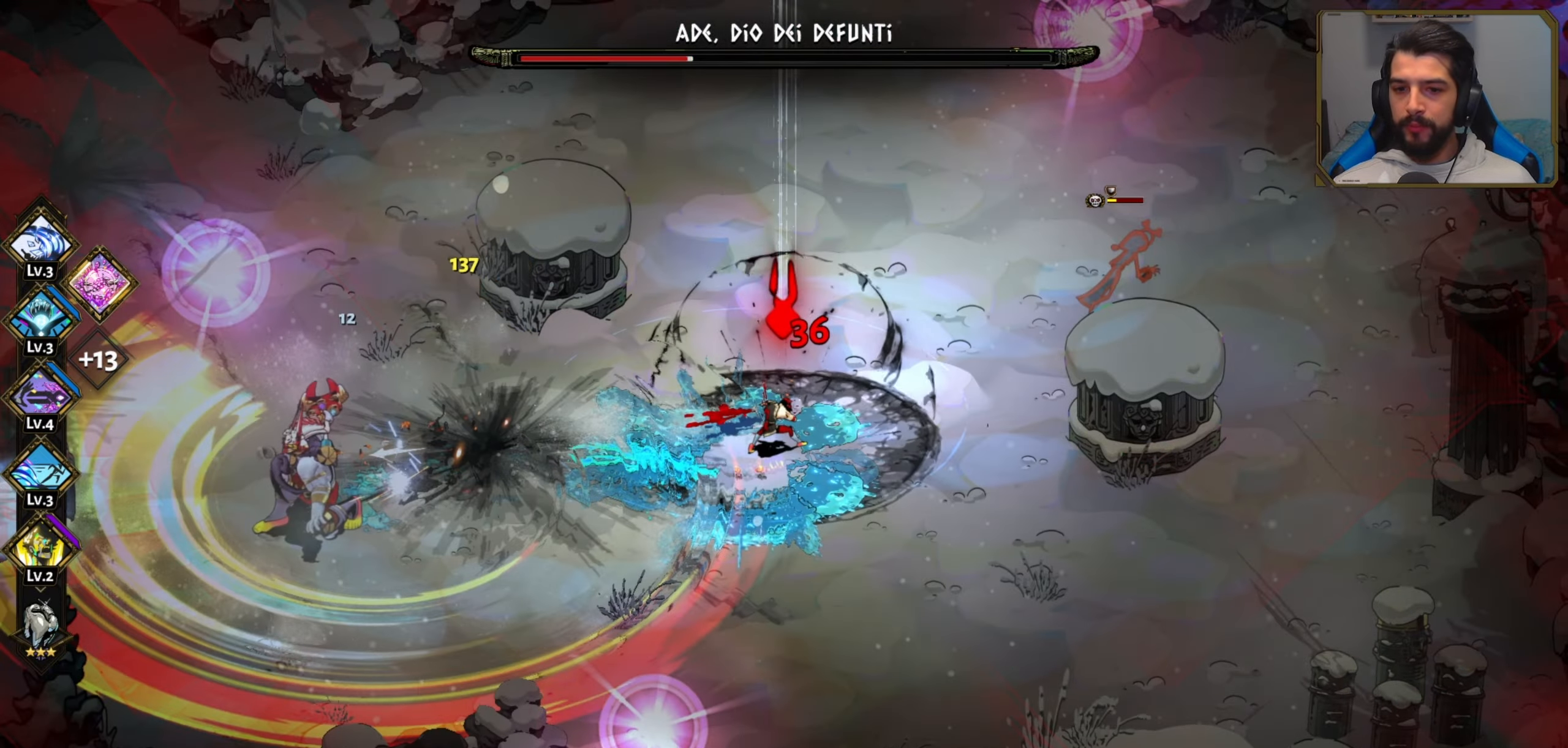
{"dt_ms": 500, "buttons": [], "left_stick": "up-right", "events": [[83, "A", "up"], [133, "A", "down"], [250, "A", "up"], [333, "A", "down"], [417, "A", "up"]]}
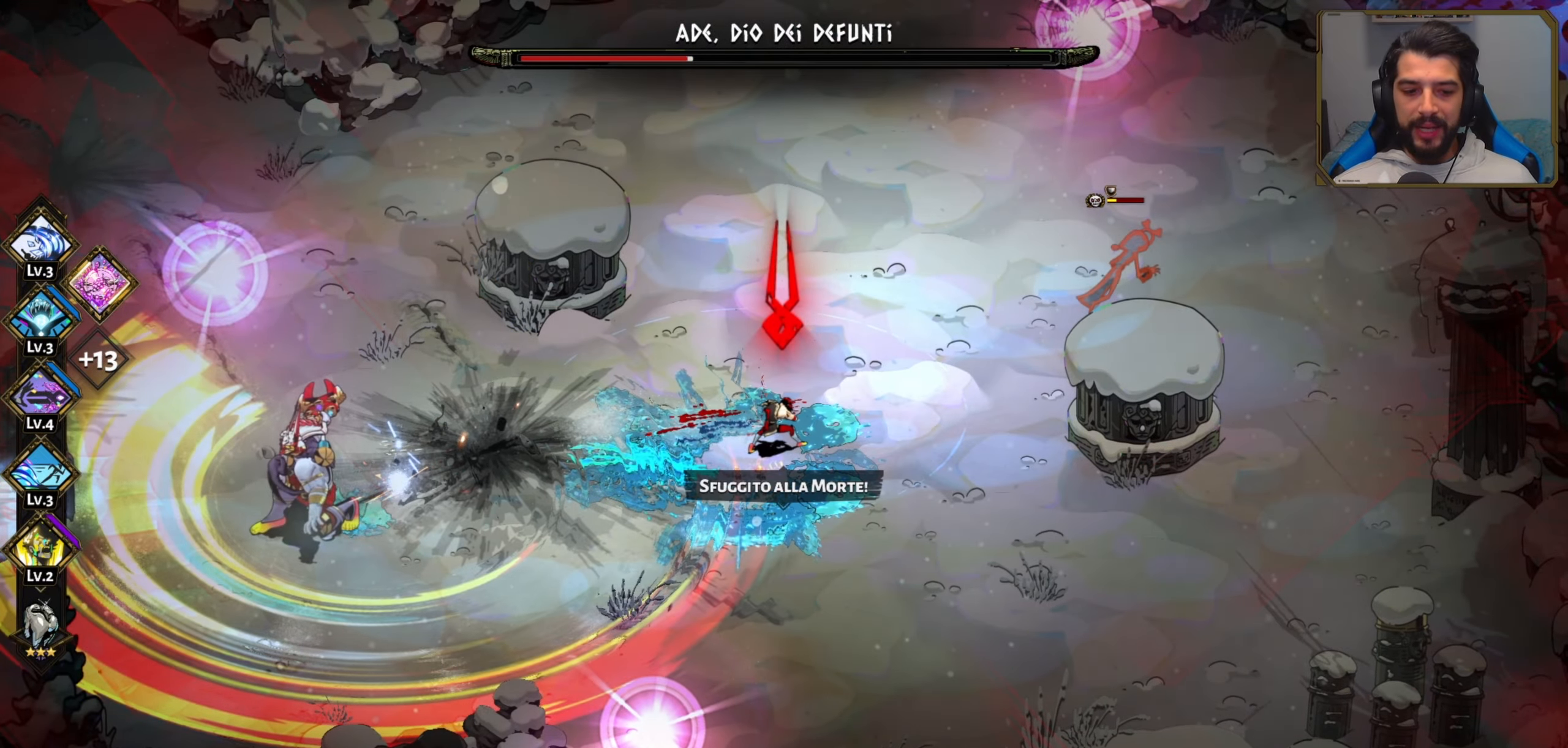
{"dt_ms": 500, "buttons": [], "left_stick": "up-right", "events": [[17, "left_stick", "center"], [117, "left_stick", "up-right"], [233, "A", "down"], [333, "A", "up"], [433, "A", "down"], [500, "A", "up"]]}
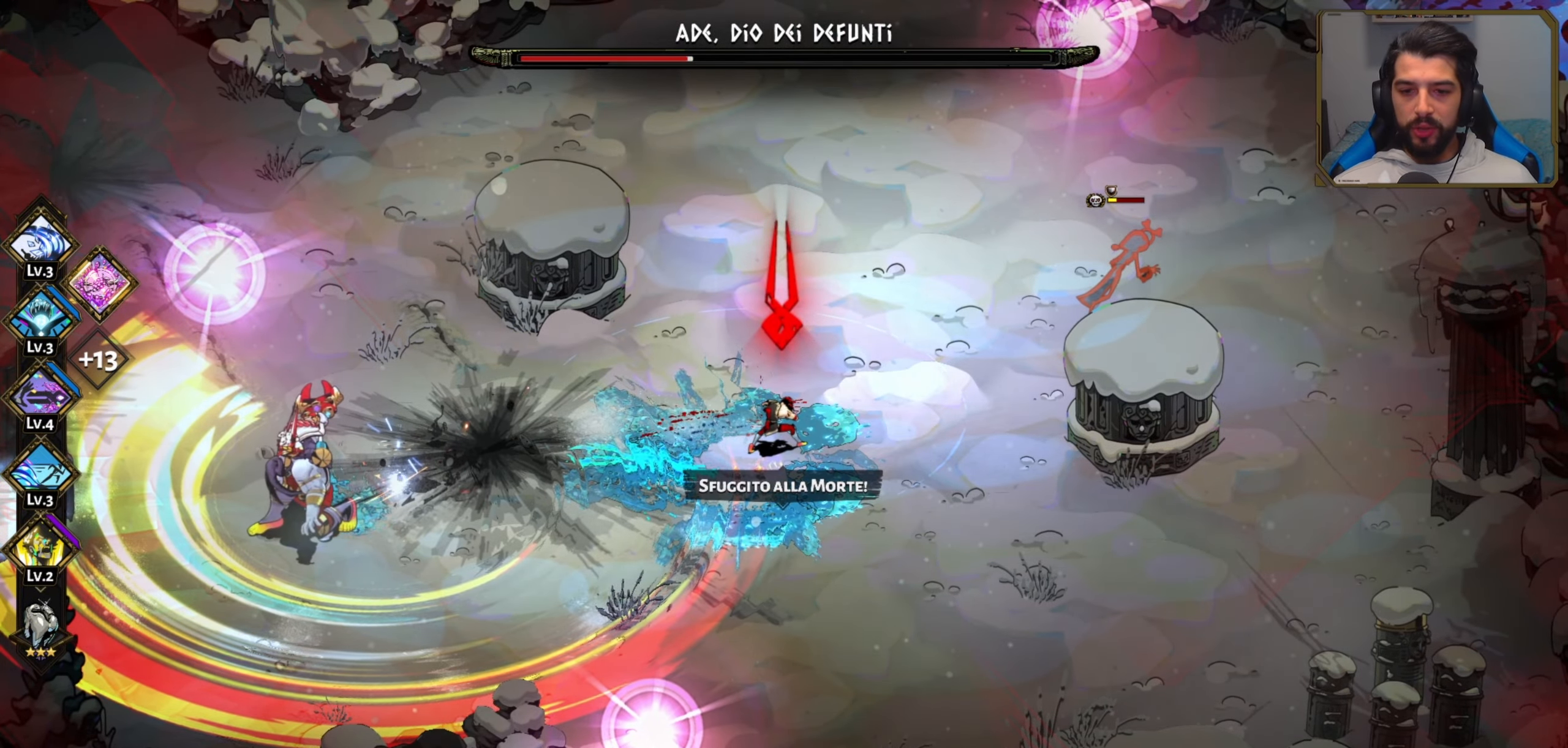
{"dt_ms": 500, "buttons": ["A"], "left_stick": "up-right", "events": [[100, "A", "down"], [167, "A", "up"], [250, "A", "down"], [350, "A", "up"], [433, "A", "down"]]}
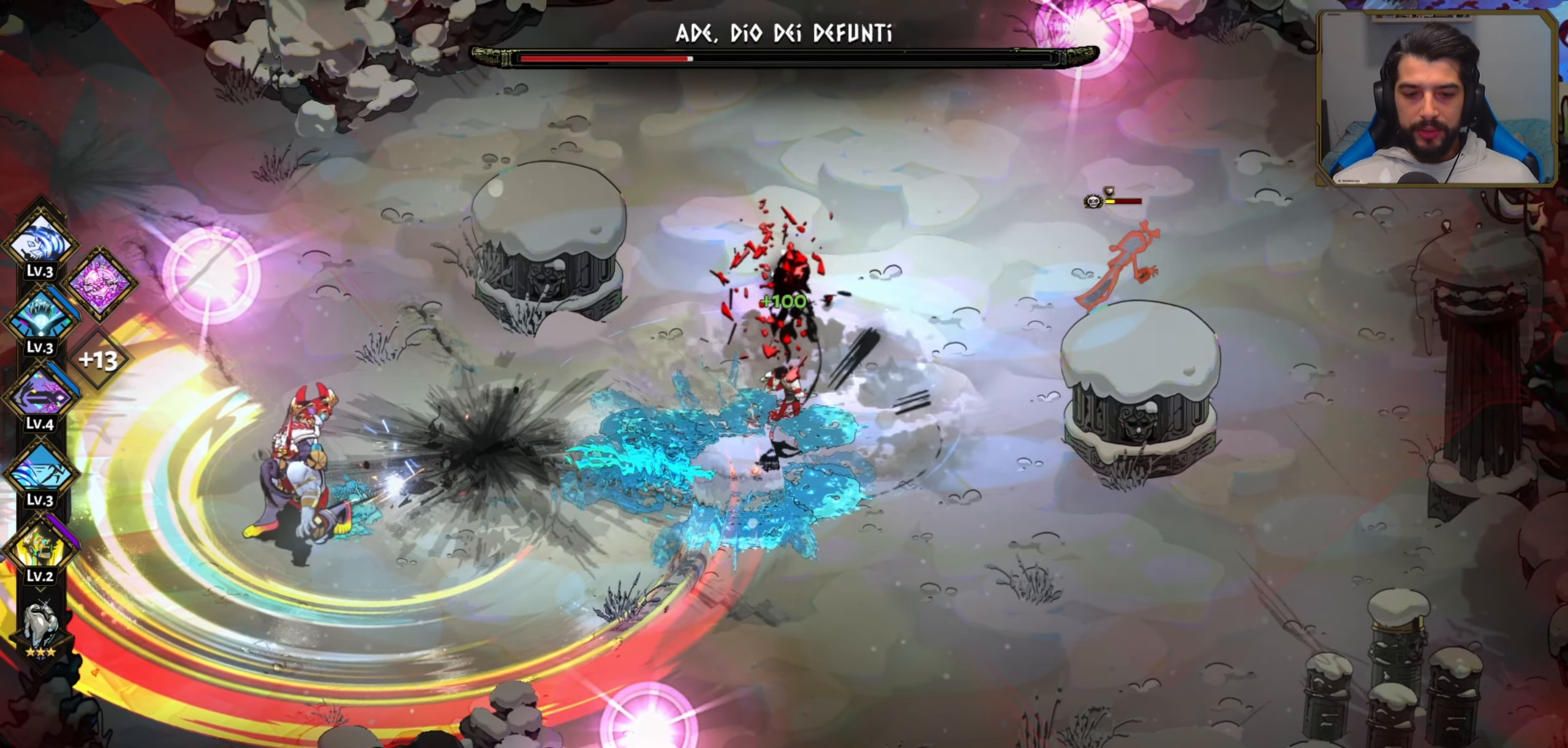
{"dt_ms": 500, "buttons": [], "left_stick": "up-right", "events": [[33, "A", "up"], [117, "A", "down"], [200, "A", "up"], [317, "A", "down"], [400, "A", "up"]]}
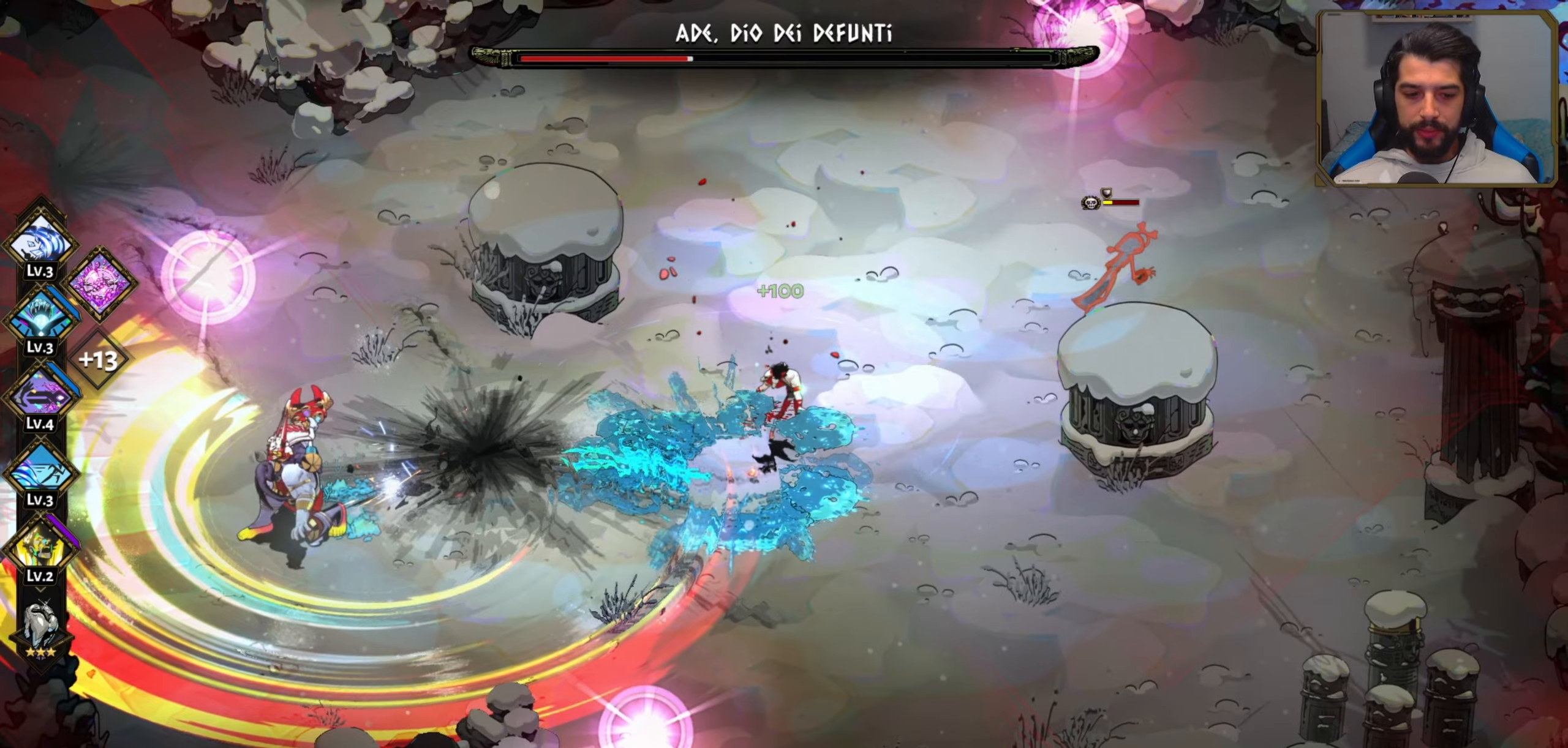
{"dt_ms": 500, "buttons": [], "left_stick": "up-right", "events": [[100, "A", "down"], [234, "A", "up"], [350, "A", "down"], [467, "A", "up"]]}
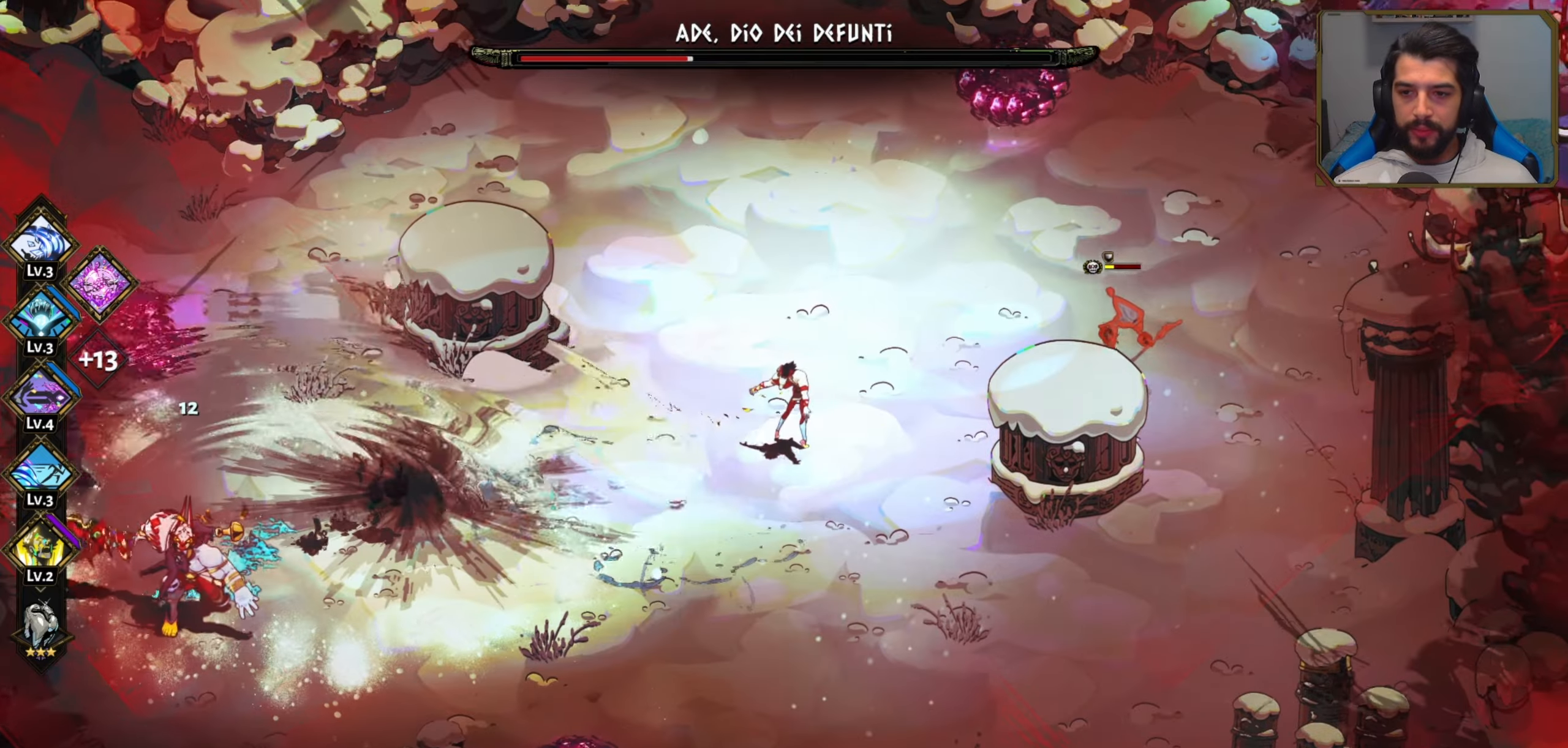
{"dt_ms": 500, "buttons": ["A"], "left_stick": "right", "events": [[84, "A", "down"], [117, "left_stick", "right"], [250, "A", "up"], [384, "A", "down"]]}
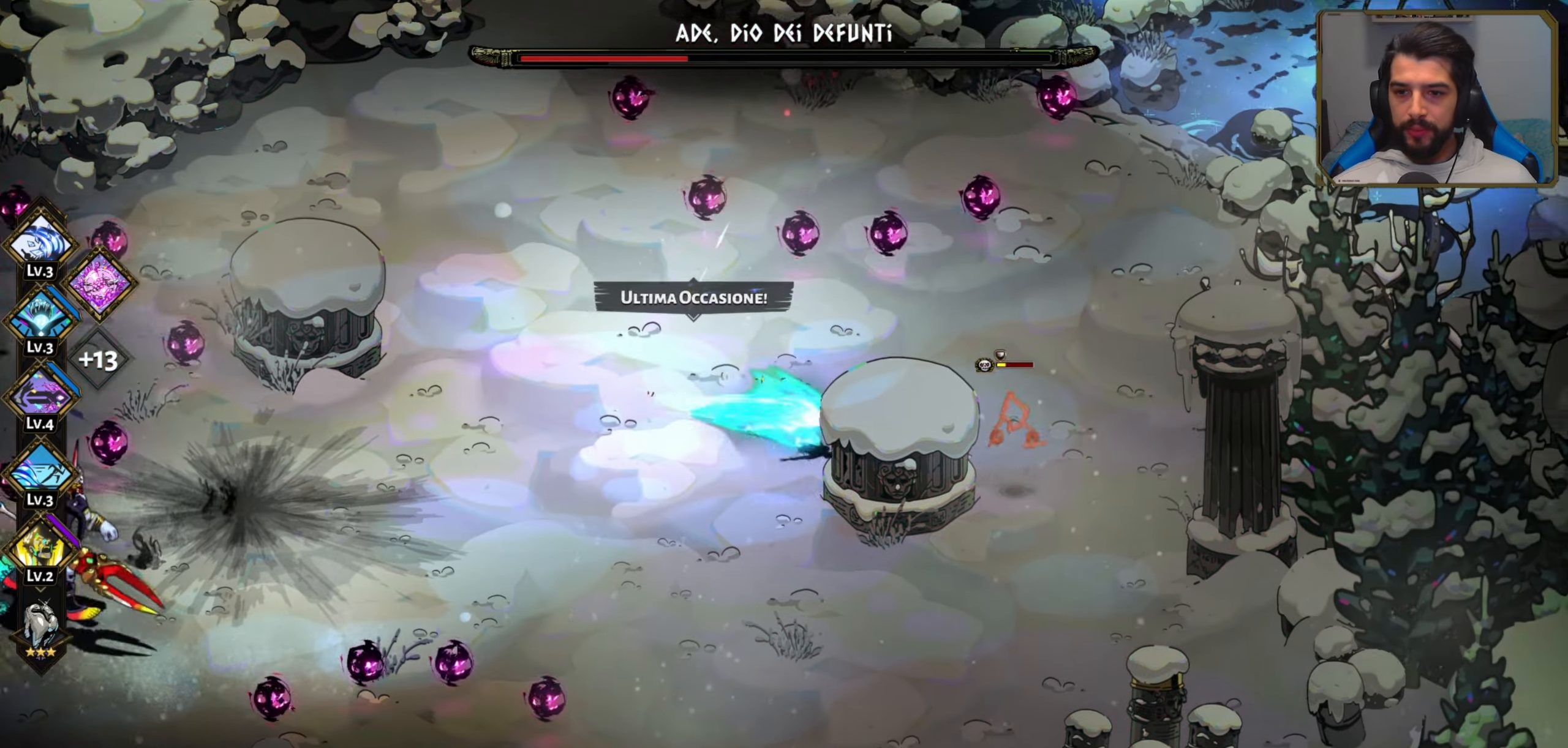
{"dt_ms": 500, "buttons": [], "left_stick": "down-right", "events": [[17, "X", "down"], [67, "A", "up"], [200, "X", "up"], [234, "left_stick", "down-right"], [284, "X", "down"], [384, "X", "up"], [450, "X", "down"], [500, "X", "up"]]}